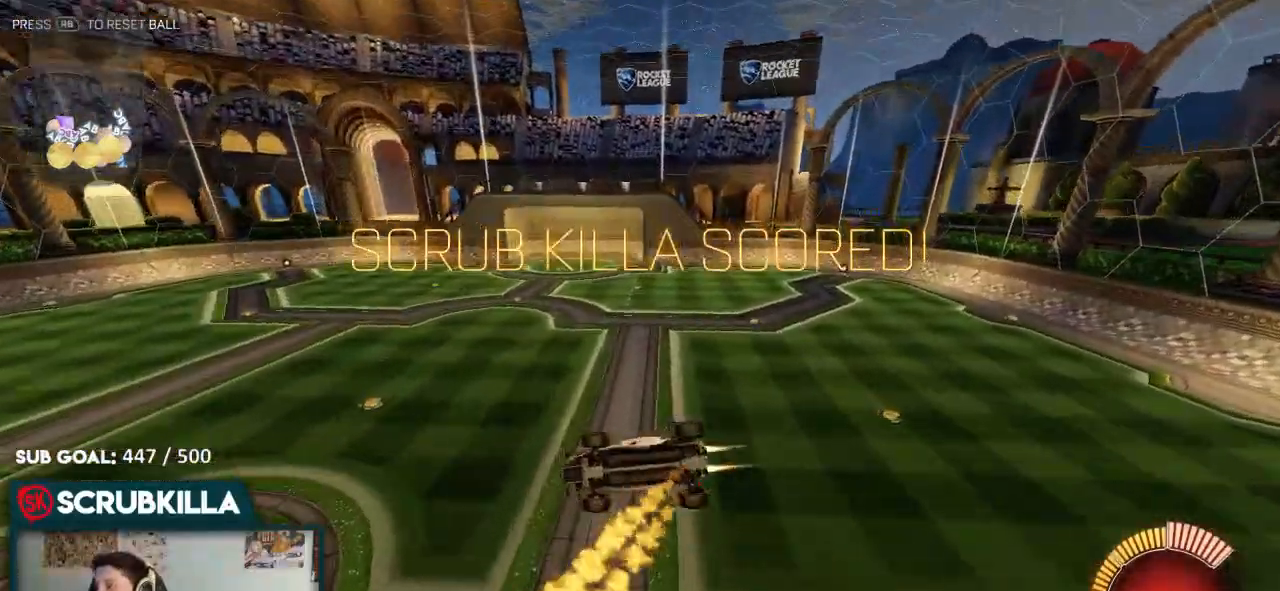
Gameplay with a controller (Xbox layout); each line is a JSON object with the inputs held at the frame after it. "events" lists button and stick changes between this image and that frame as [ms after this image, input, new state], when the widget could be followed in between.
{"buttons": [], "left_stick": "center", "right_stick": "center", "events": [[133, "A", "down"], [267, "A", "up"], [267, "X", "up"], [333, "left_stick", "center"], [433, "A", "down"], [500, "A", "up"], [500, "B", "up"]]}
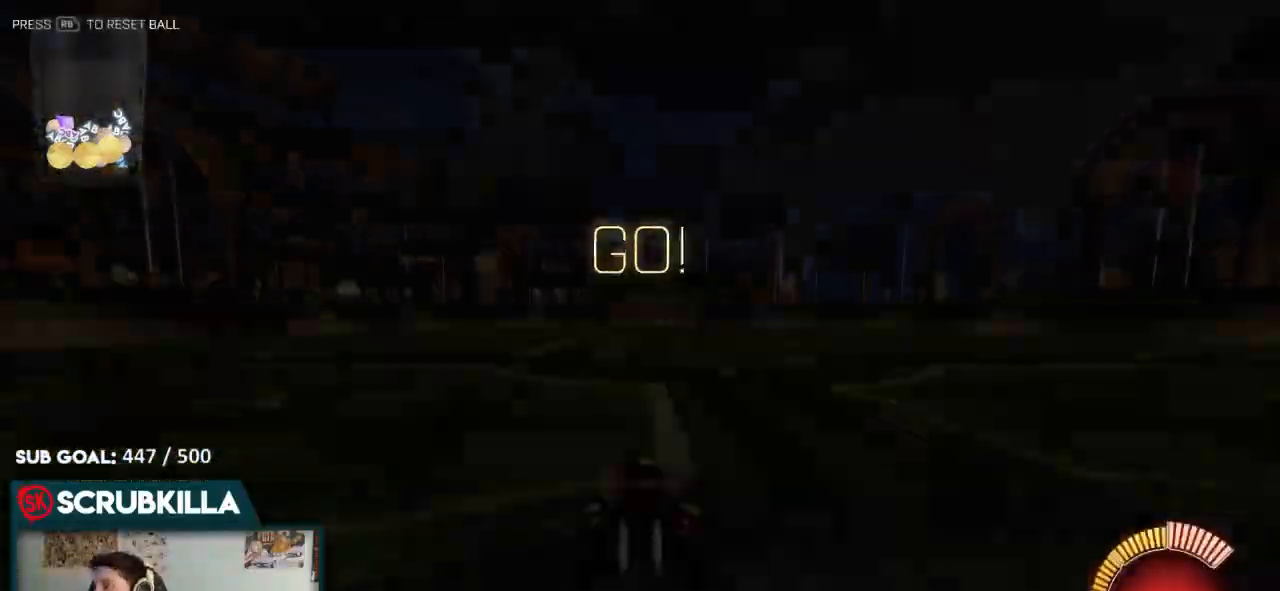
{"buttons": ["B"], "left_stick": "center", "right_stick": "center", "events": [[100, "B", "down"], [150, "Y", "down"], [233, "Y", "up"], [367, "Y", "down"], [417, "Y", "up"]]}
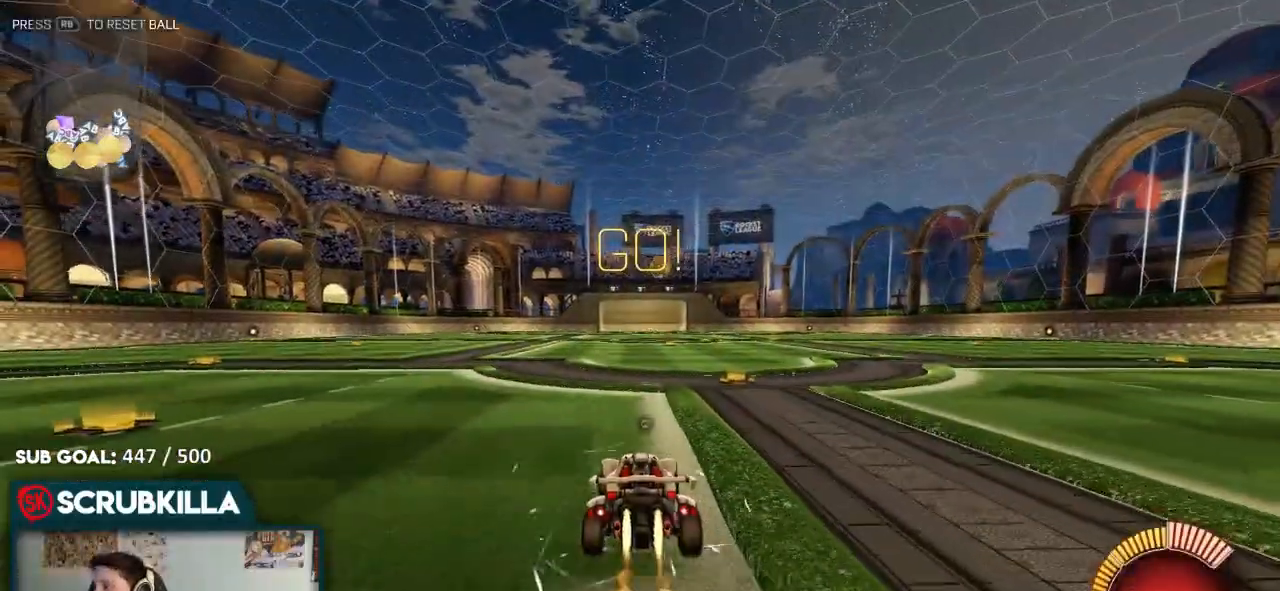
{"buttons": ["B", "Y"], "left_stick": "center", "right_stick": "center", "events": [[100, "left_stick", "up-right"], [267, "A", "down"], [333, "A", "up"], [333, "left_stick", "center"], [400, "Y", "down"]]}
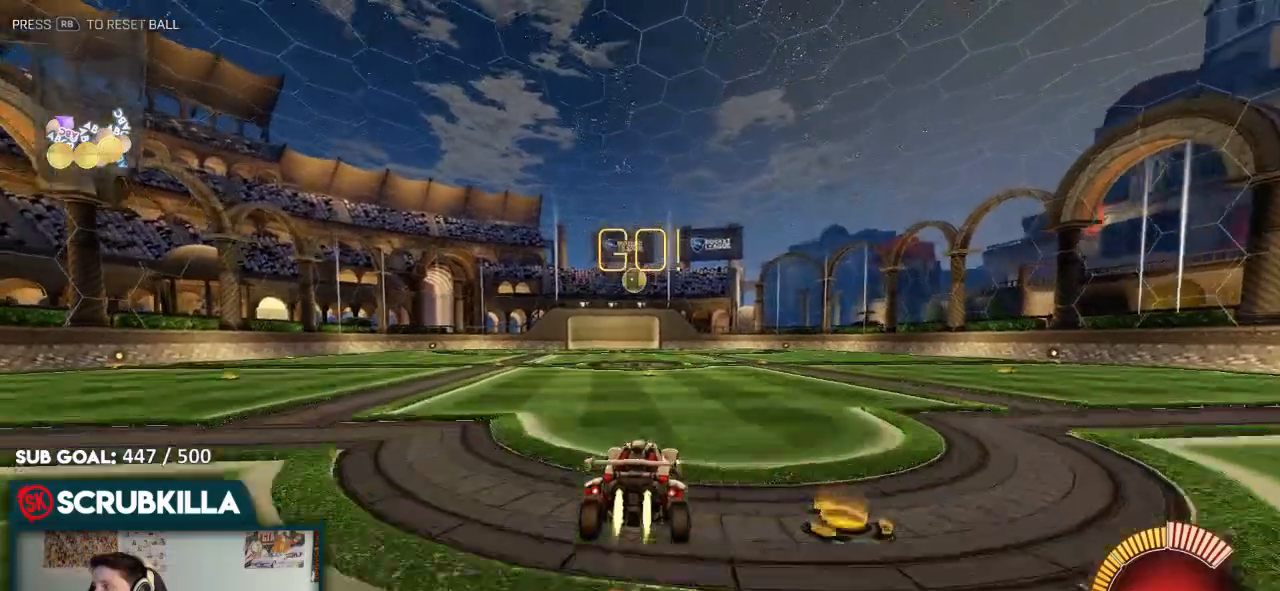
{"buttons": [], "left_stick": "center", "right_stick": "center", "events": [[17, "Y", "up"], [83, "B", "up"], [217, "left_stick", "down-left"], [333, "B", "down"], [333, "left_stick", "center"], [400, "B", "up"]]}
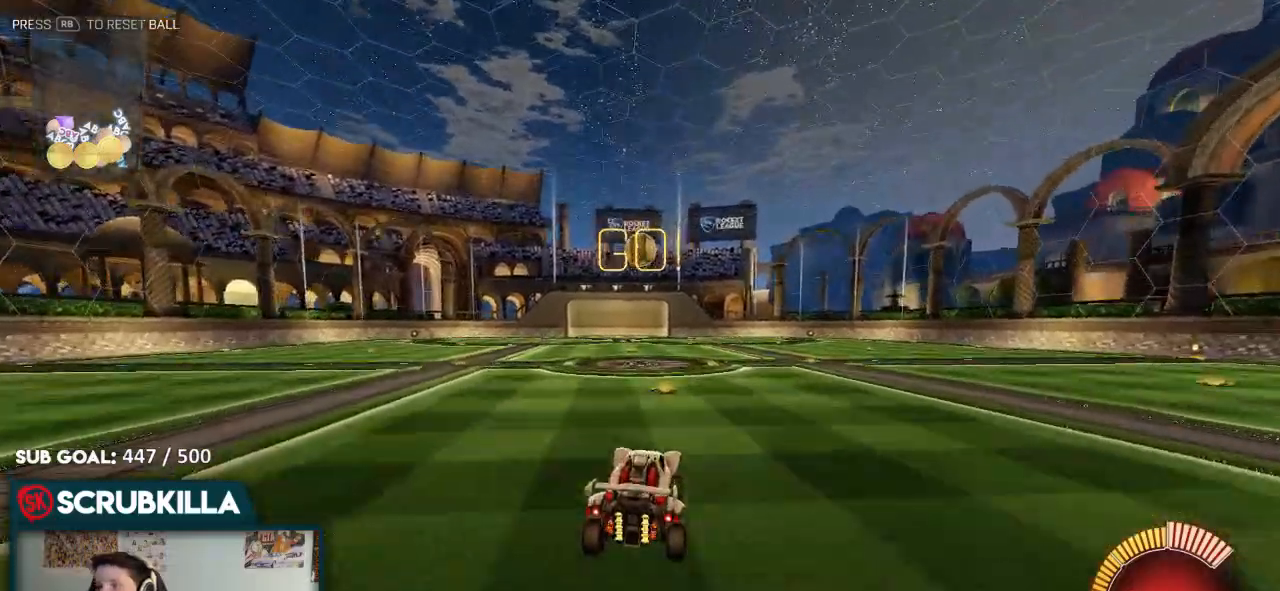
{"buttons": [], "left_stick": "center", "right_stick": "center", "events": []}
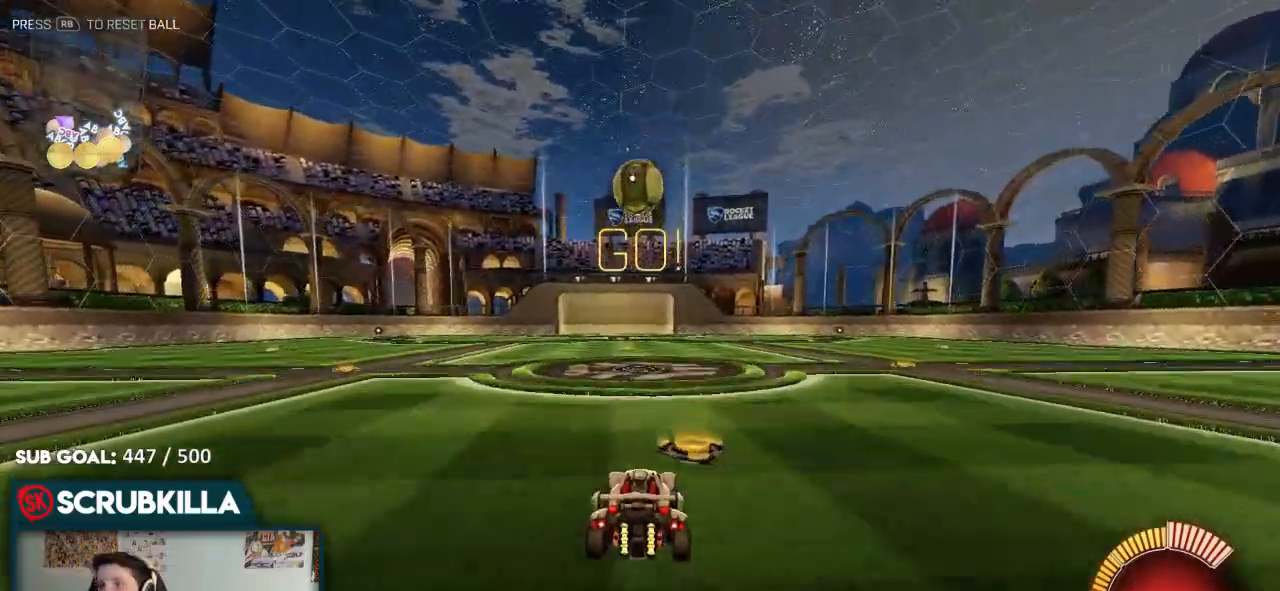
{"buttons": ["A", "B", "R2"], "left_stick": "center", "right_stick": "center", "events": [[17, "L2", "down"], [150, "A", "down"], [150, "left_stick", "down-left"], [200, "L2", "up"], [200, "R2", "down"], [200, "left_stick", "down"], [350, "A", "up"], [350, "left_stick", "center"], [450, "A", "down"], [450, "B", "down"]]}
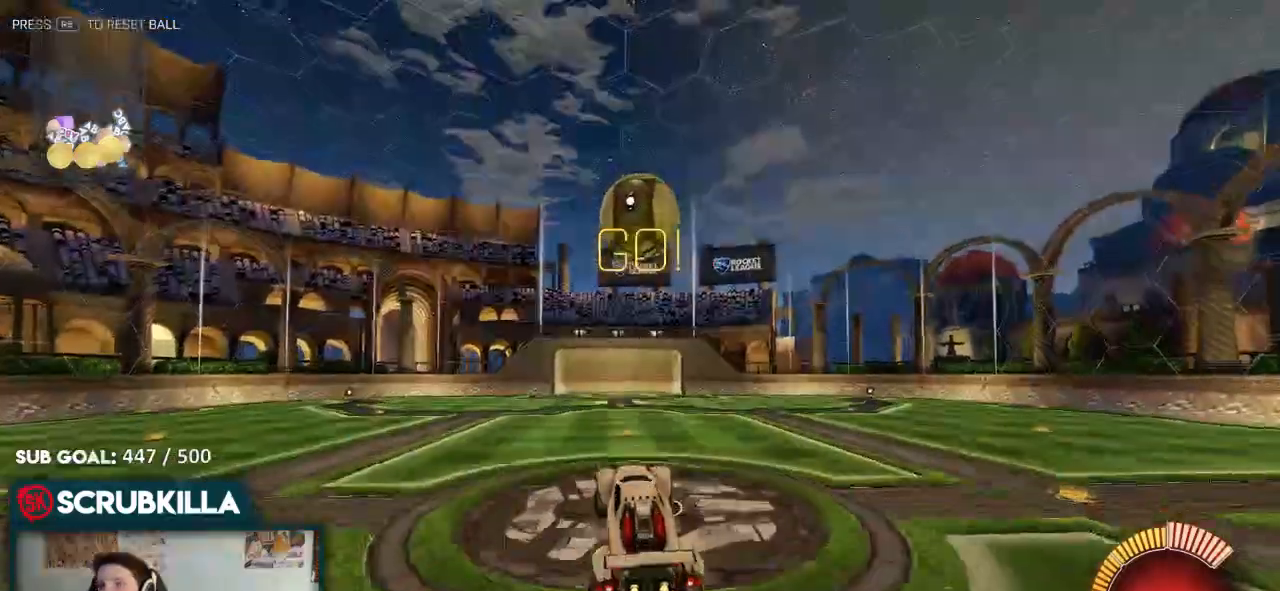
{"buttons": ["A", "B", "X", "Y", "R2"], "left_stick": "up", "right_stick": "center", "events": [[50, "left_stick", "down"], [150, "A", "up"], [150, "left_stick", "down-right"], [217, "B", "up"], [283, "B", "down"], [350, "left_stick", "up"], [417, "A", "down"], [417, "Y", "down"], [483, "X", "down"]]}
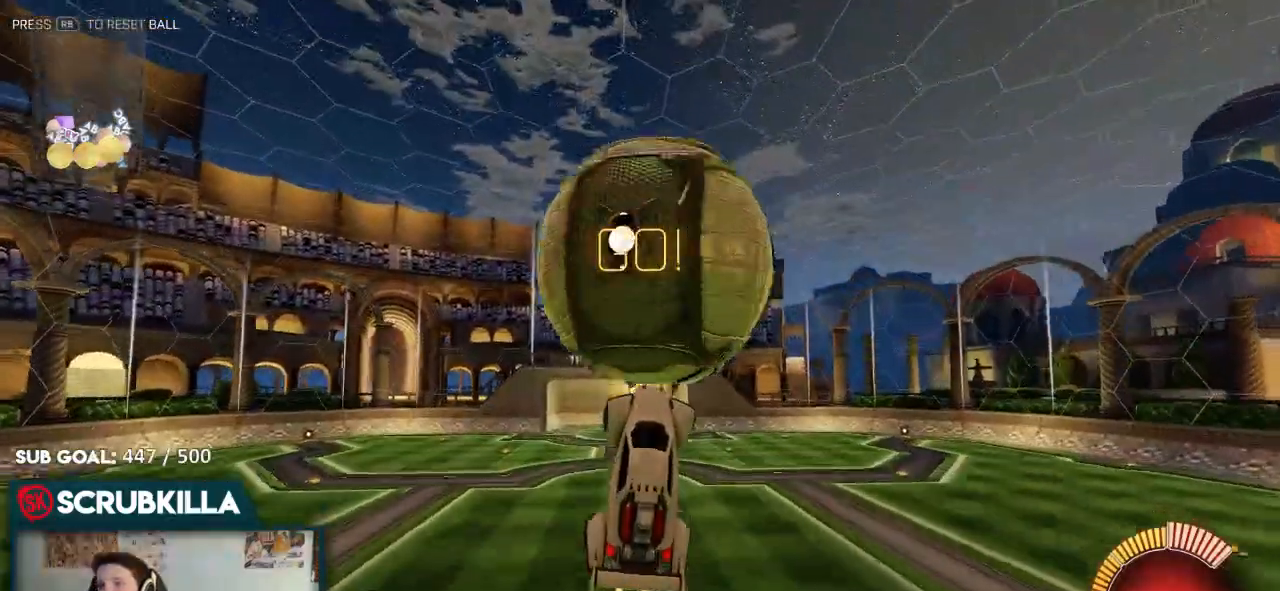
{"buttons": ["B", "R2"], "left_stick": "left", "right_stick": "center", "events": [[50, "Y", "up"], [117, "left_stick", "right"], [183, "Y", "down"], [233, "left_stick", "down-right"], [300, "Y", "up"], [433, "A", "up"], [433, "X", "up"], [450, "left_stick", "left"]]}
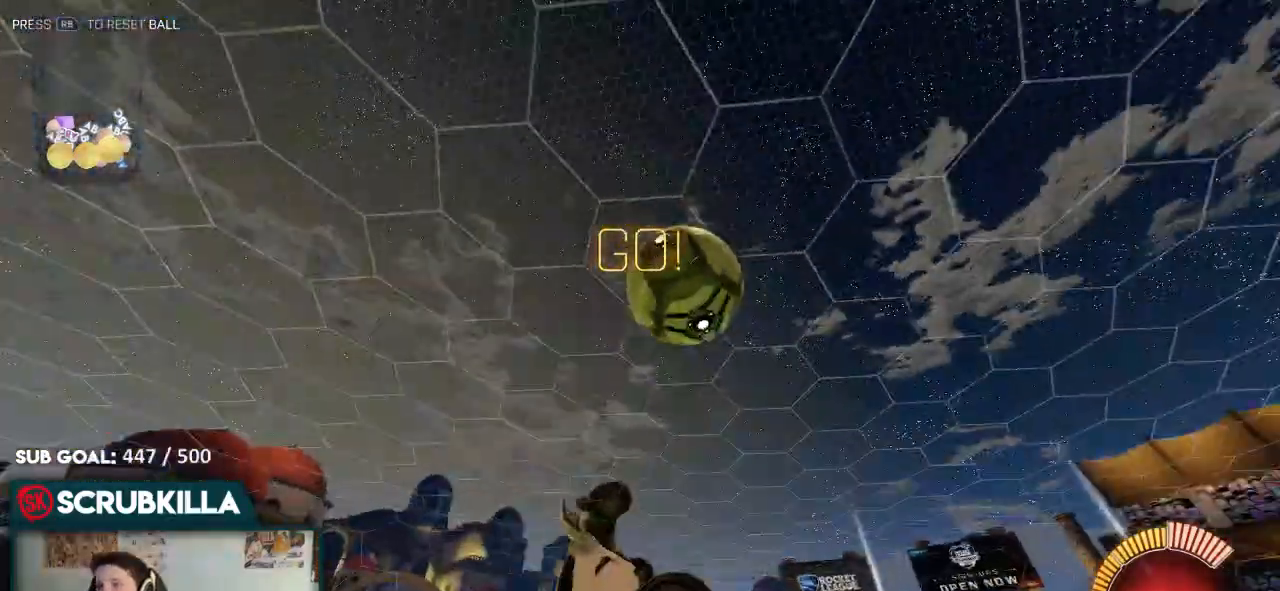
{"buttons": ["R2"], "left_stick": "up-left", "right_stick": "center", "events": [[117, "left_stick", "up-left"], [200, "A", "down"], [333, "B", "up"], [333, "X", "down"], [400, "A", "up"], [467, "X", "up"]]}
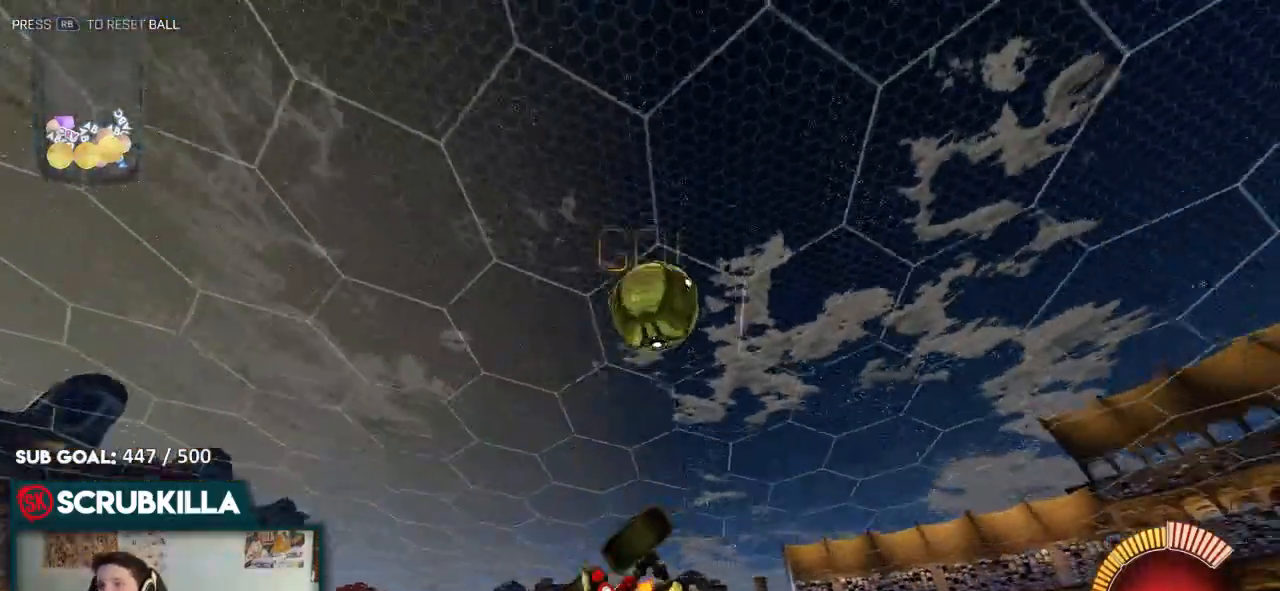
{"buttons": ["B", "R2"], "left_stick": "down-right", "right_stick": "center", "events": [[33, "B", "down"], [100, "left_stick", "center"], [283, "left_stick", "left"], [333, "R2", "up"], [383, "R2", "down"], [417, "left_stick", "center"], [483, "left_stick", "down-right"]]}
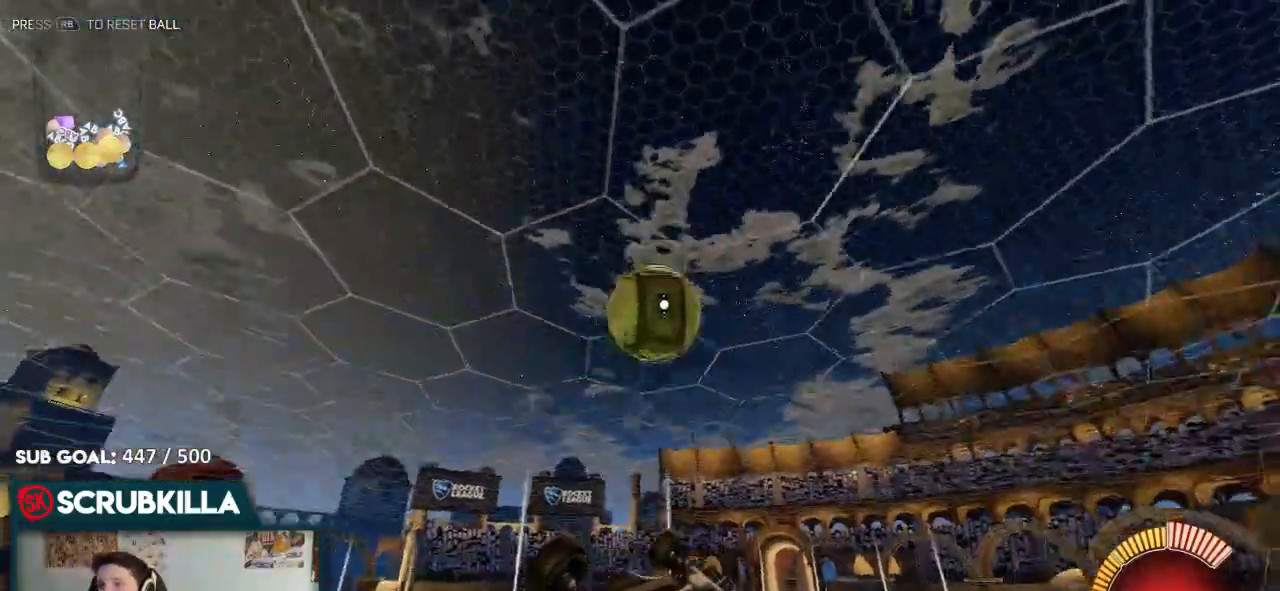
{"buttons": ["A", "B", "R2"], "left_stick": "down", "right_stick": "center", "events": [[250, "left_stick", "down-left"], [317, "B", "up"], [400, "B", "down"], [450, "A", "down"], [450, "left_stick", "down"]]}
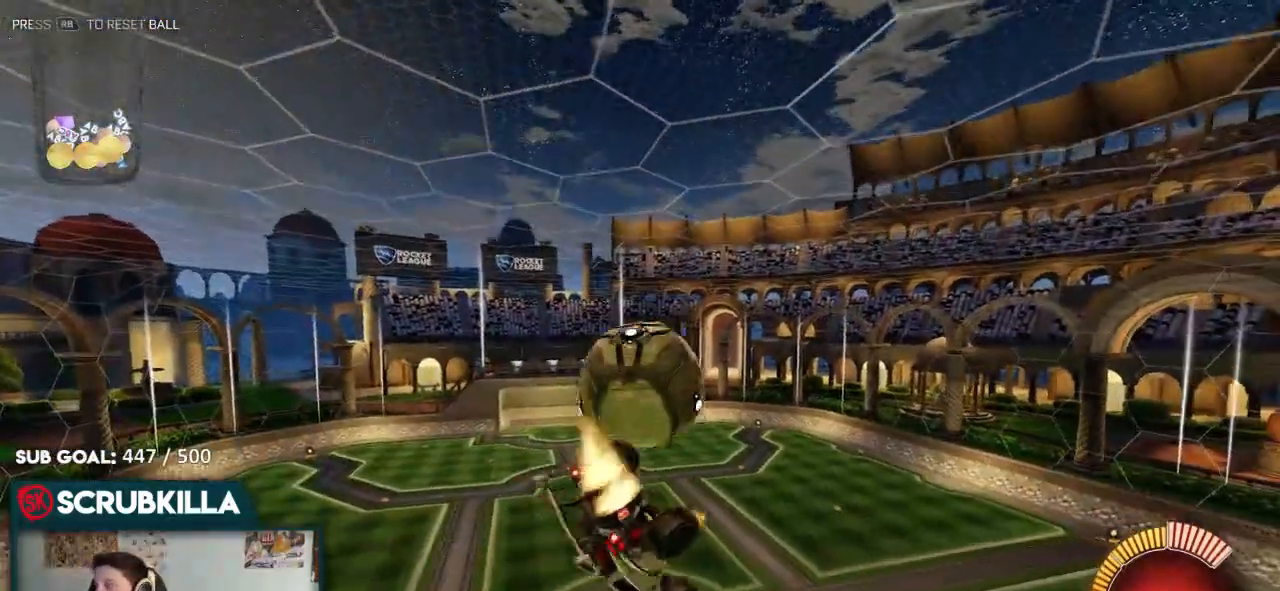
{"buttons": ["L2"], "left_stick": "down", "right_stick": "center", "events": [[83, "X", "down"], [100, "R2", "up"], [233, "B", "up"], [300, "A", "up"], [367, "X", "up"], [500, "L2", "down"]]}
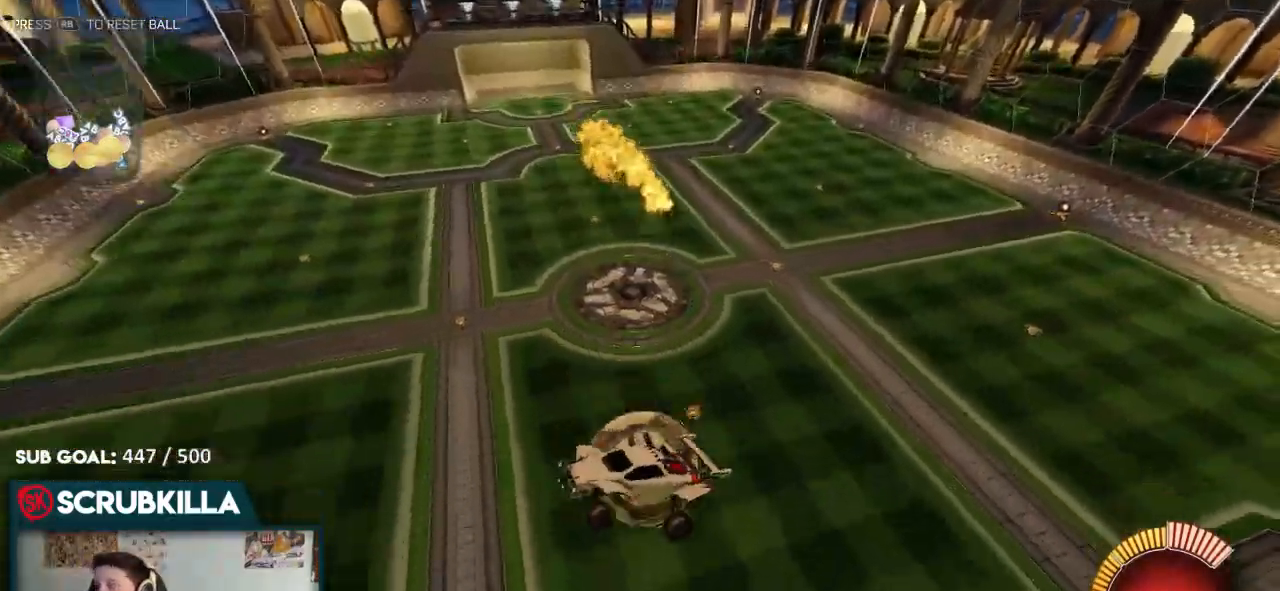
{"buttons": [], "left_stick": "center", "right_stick": "center", "events": [[100, "L2", "up"], [200, "START", "down"], [200, "left_stick", "center"], [283, "START", "up"]]}
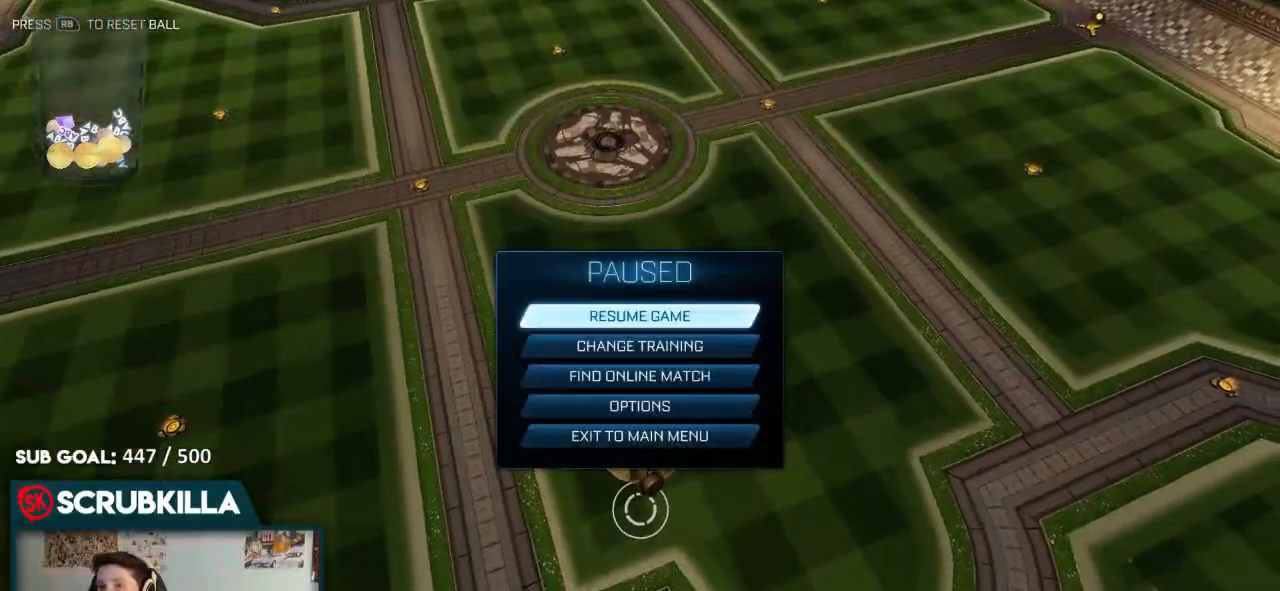
{"buttons": ["L2"], "left_stick": "down", "right_stick": "center"}
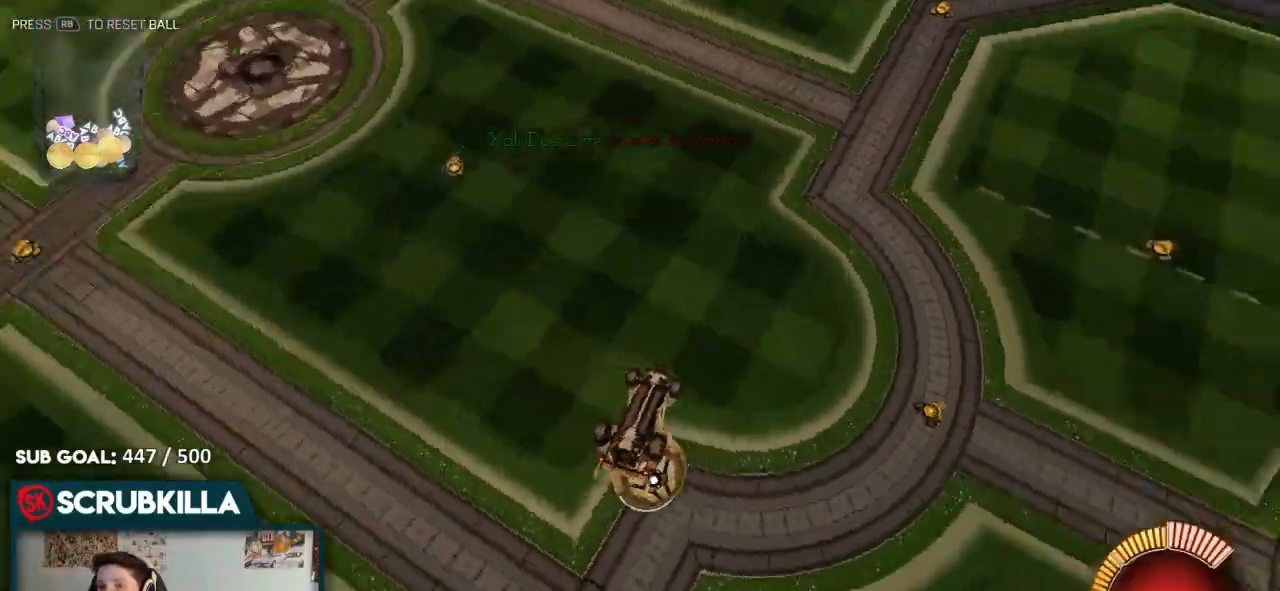
{"buttons": ["A", "B", "X"], "left_stick": "down-left", "right_stick": "center", "events": [[17, "L2", "up"], [167, "X", "down"], [167, "left_stick", "up-left"], [367, "A", "down"], [367, "B", "down"], [367, "left_stick", "down-left"]]}
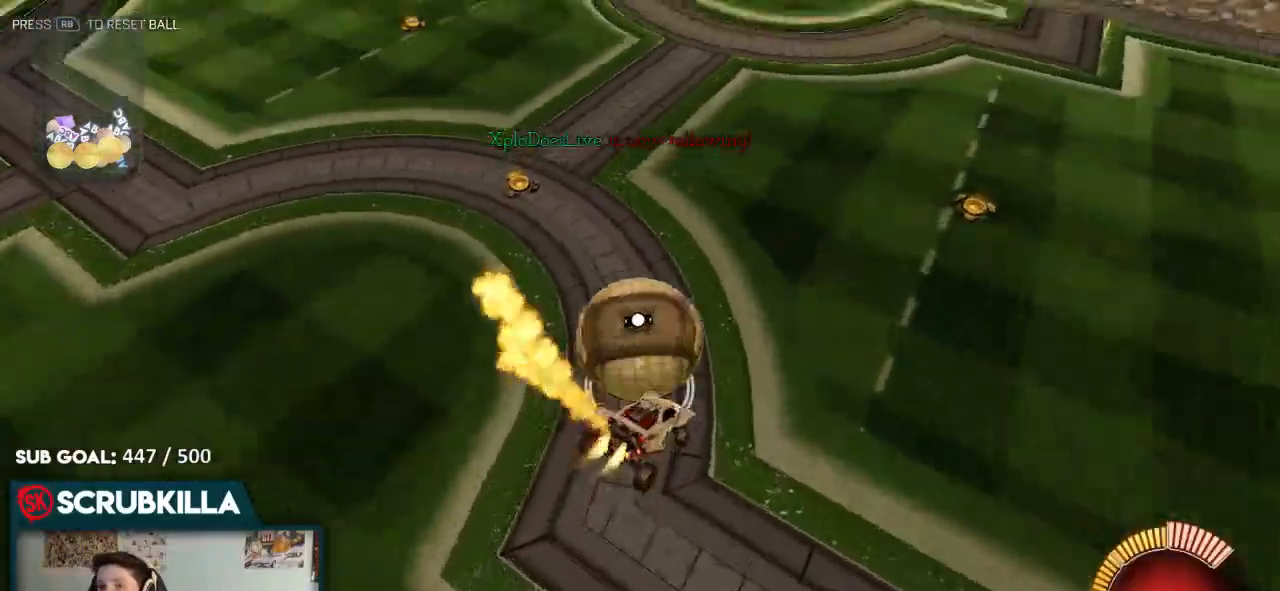
{"buttons": ["A"], "left_stick": "left", "right_stick": "center", "events": [[67, "A", "up"], [67, "X", "up"], [67, "left_stick", "center"], [183, "left_stick", "up-left"], [233, "left_stick", "left"], [333, "B", "up"], [467, "A", "down"]]}
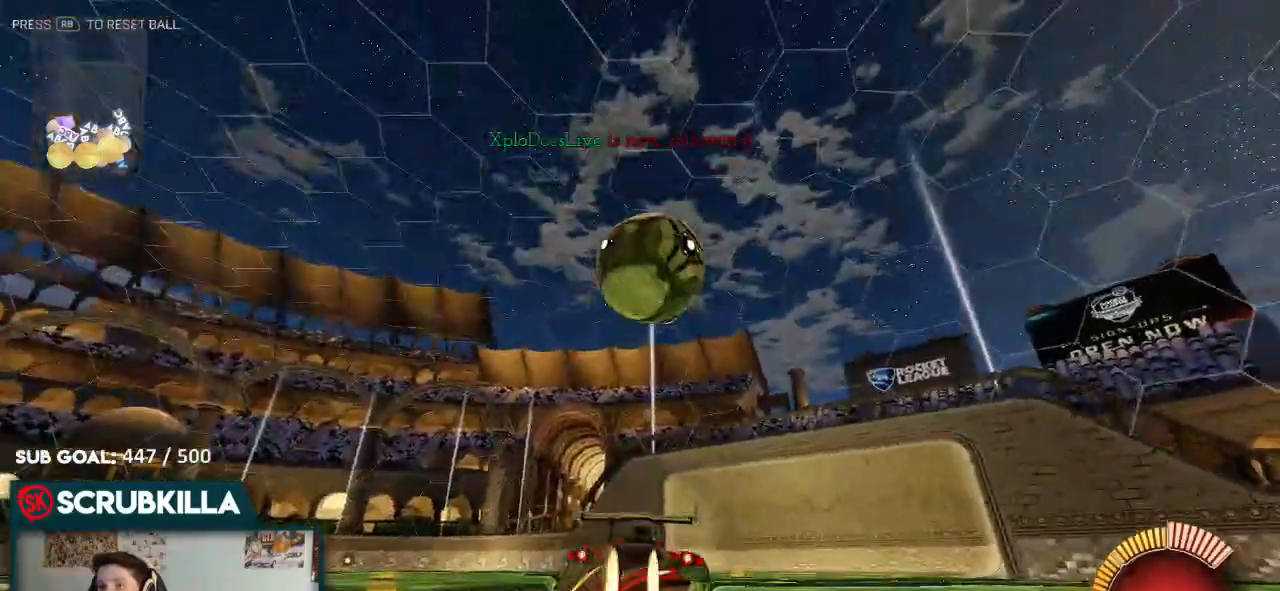
{"buttons": ["A", "B", "X", "R2"], "left_stick": "down-right", "right_stick": "center", "events": [[33, "B", "down"], [33, "R2", "down"], [33, "X", "down"], [33, "left_stick", "down"], [100, "left_stick", "down-right"], [233, "A", "up"], [233, "B", "up"], [300, "left_stick", "center"], [367, "A", "down"], [367, "B", "down"], [433, "left_stick", "down-right"]]}
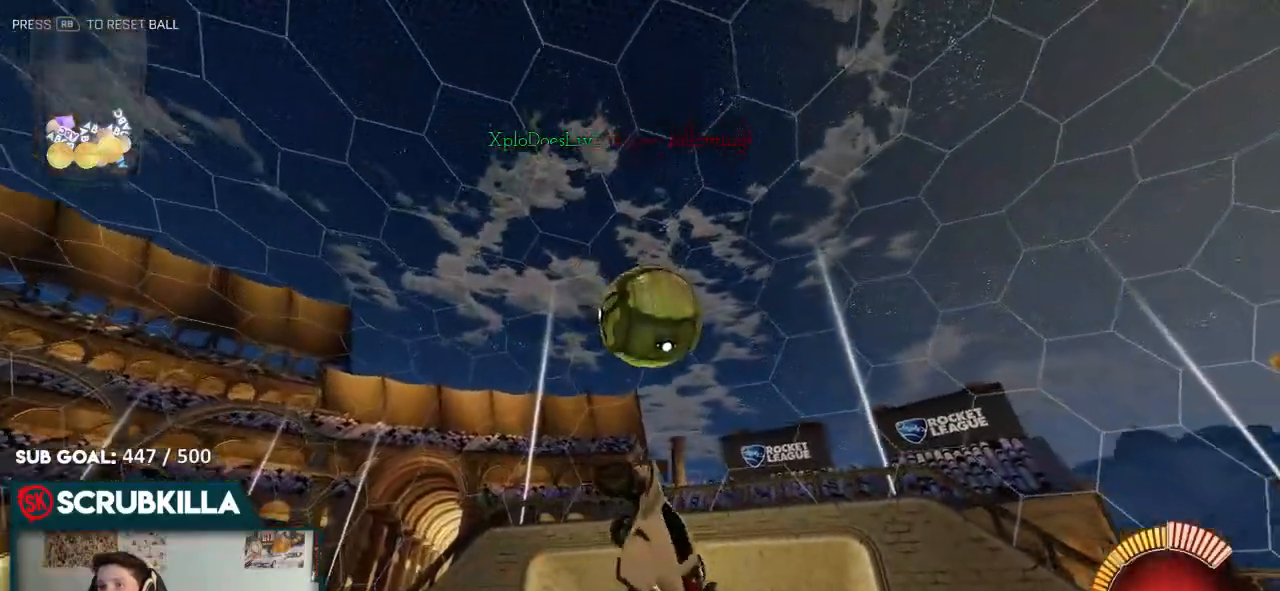
{"buttons": ["B", "R2"], "left_stick": "down-right", "right_stick": "center", "events": [[33, "X", "up"], [33, "left_stick", "right"], [67, "A", "up"], [217, "B", "up"], [283, "B", "down"], [350, "left_stick", "down-right"]]}
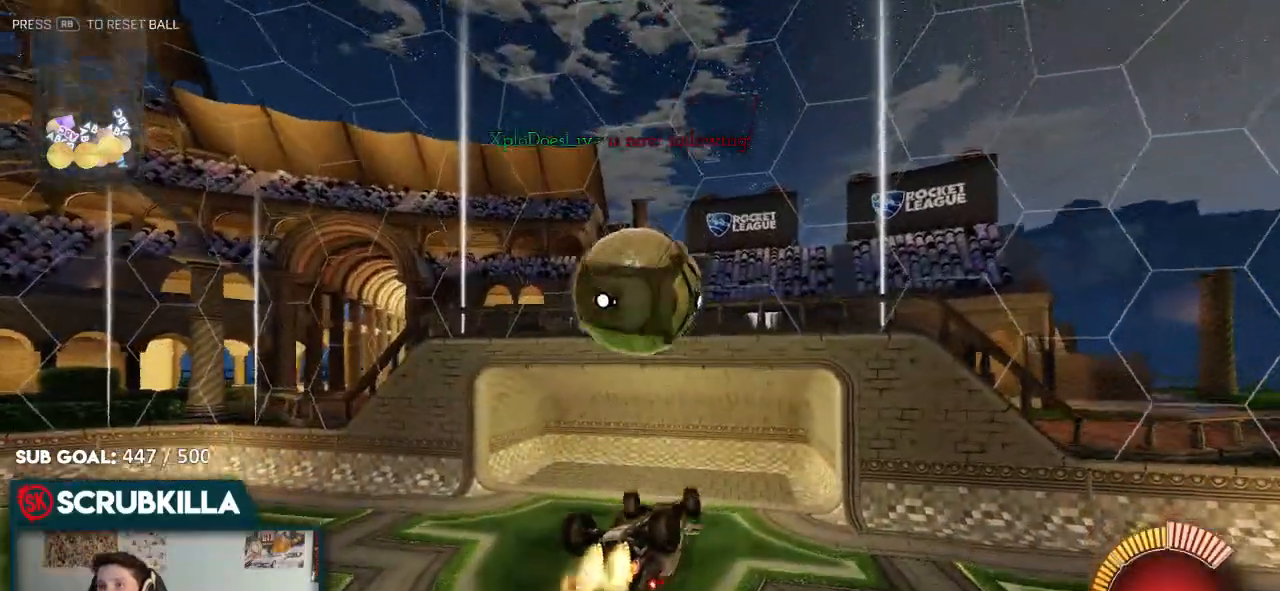
{"buttons": ["A", "B", "R2"], "left_stick": "up", "right_stick": "center", "events": [[133, "left_stick", "center"], [200, "A", "down"], [200, "left_stick", "up-left"], [267, "X", "down"], [483, "X", "up"], [483, "left_stick", "up"]]}
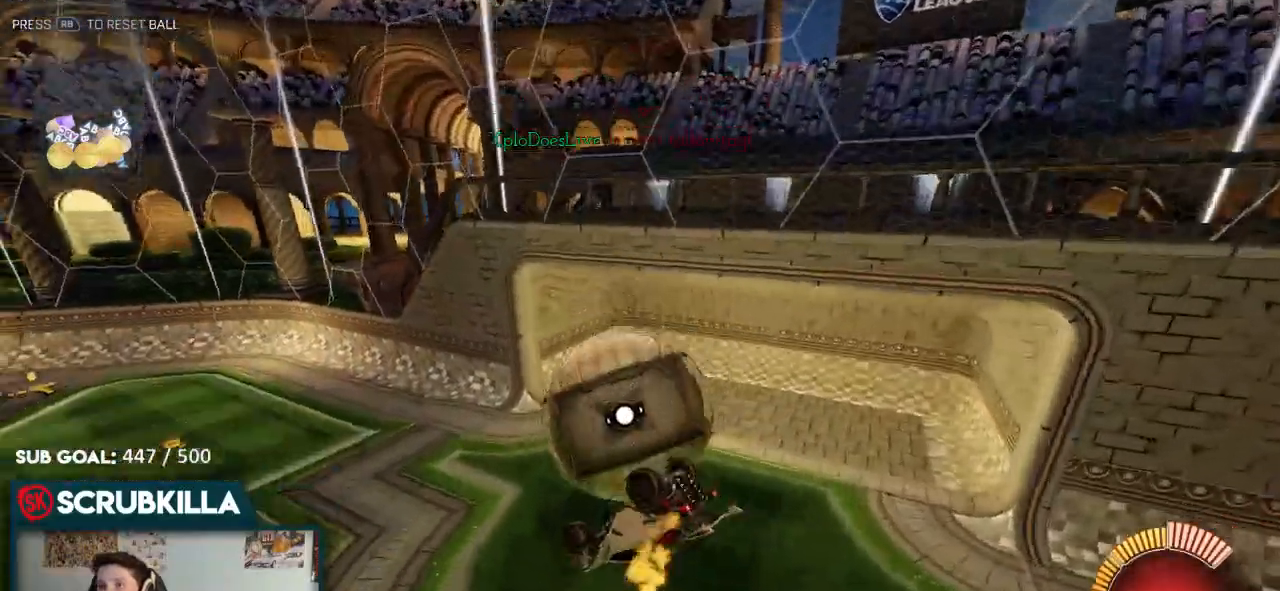
{"buttons": [], "left_stick": "up-right", "right_stick": "center", "events": [[83, "A", "up"], [83, "B", "up"], [83, "left_stick", "up-right"], [183, "A", "down"], [183, "X", "down"], [283, "B", "down"], [483, "A", "up"], [483, "B", "up"], [483, "R2", "up"], [483, "X", "up"]]}
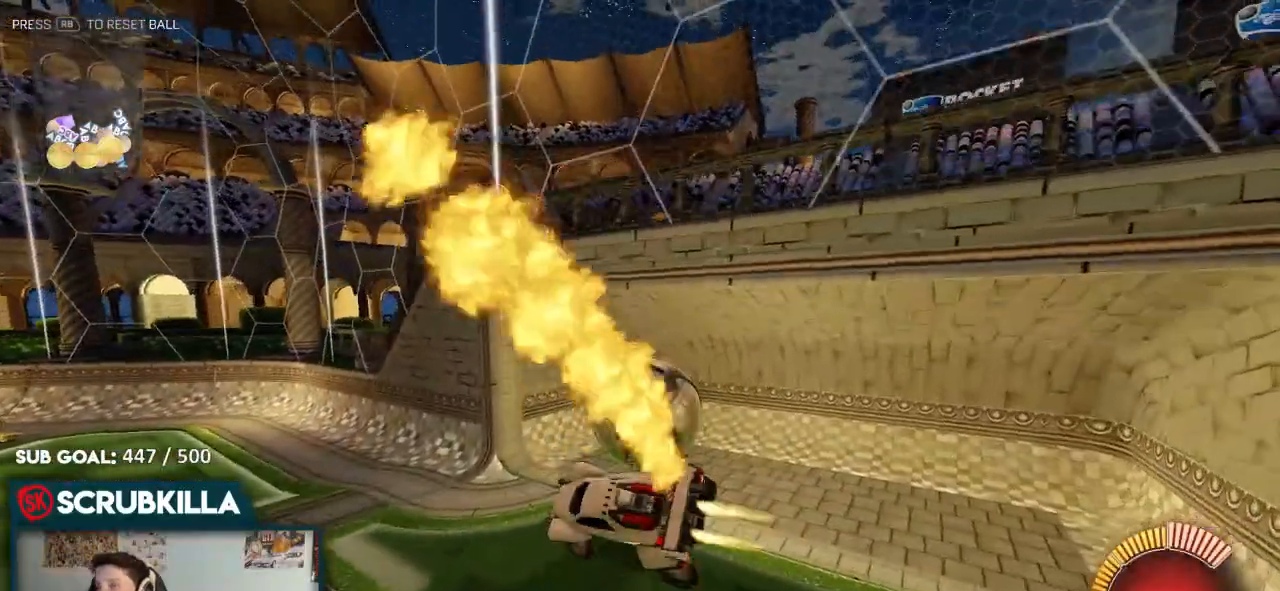
{"buttons": ["B"], "left_stick": "center", "right_stick": "center", "events": [[83, "B", "down"], [183, "R1", "down"], [183, "left_stick", "center"], [300, "R1", "up"]]}
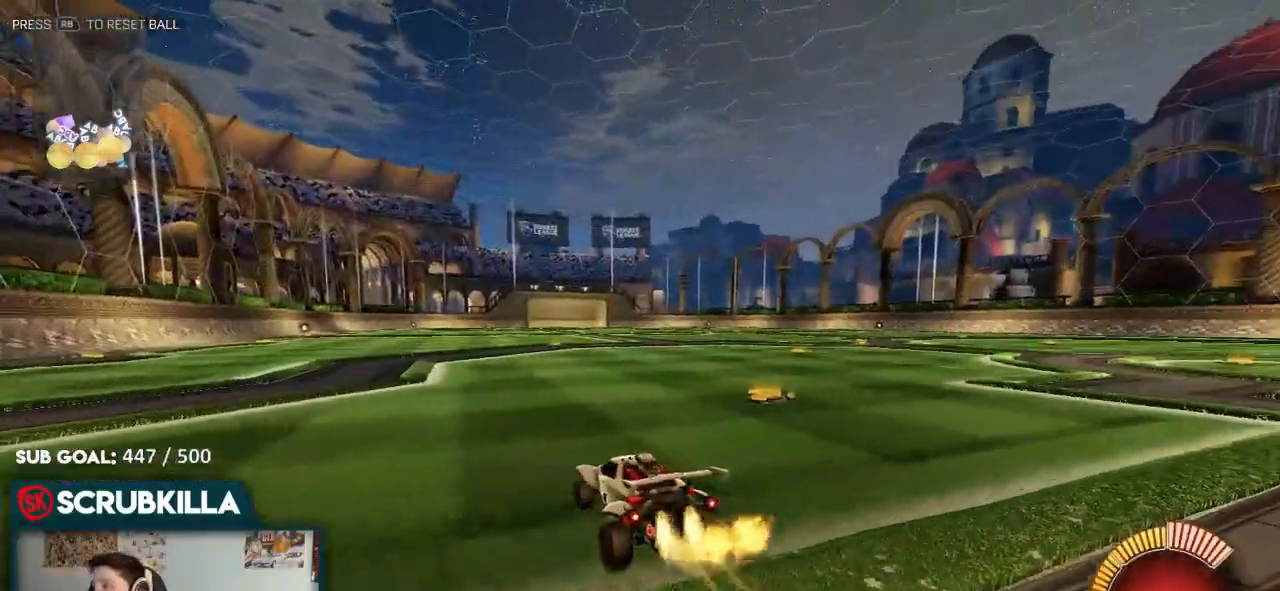
{"buttons": ["B"], "left_stick": "up-right", "right_stick": "center", "events": [[350, "left_stick", "up-right"]]}
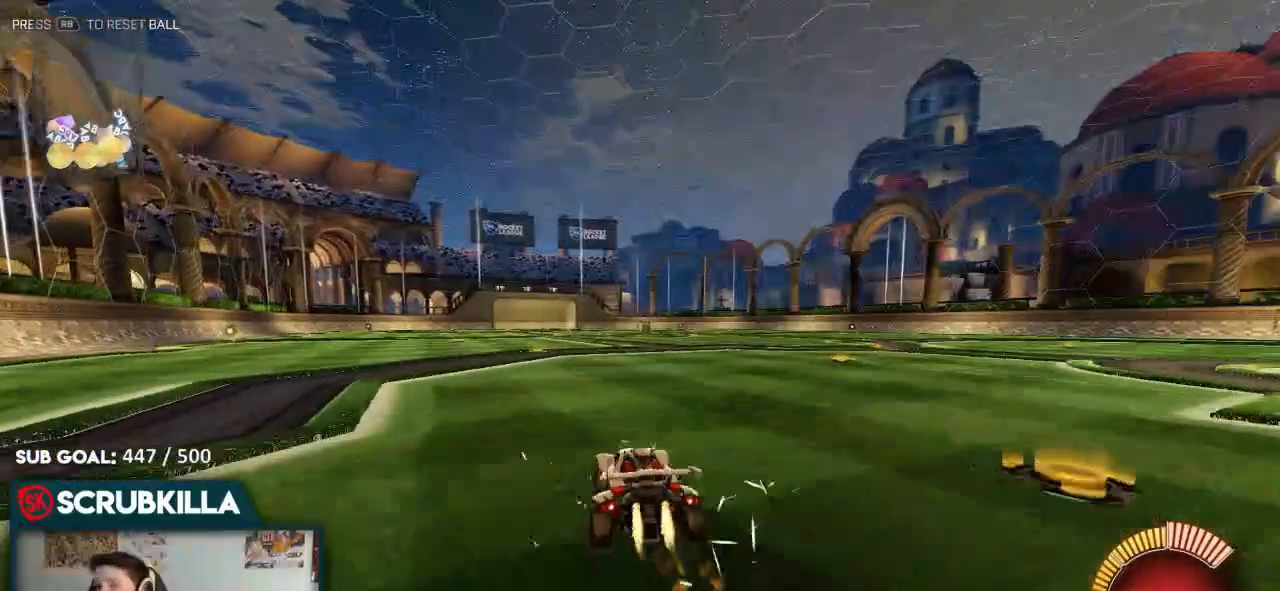
{"buttons": [], "left_stick": "center", "right_stick": "center", "events": [[117, "left_stick", "center"], [167, "A", "down"], [233, "left_stick", "up"], [300, "A", "up"], [383, "A", "down"], [483, "A", "up"], [483, "B", "up"], [483, "left_stick", "center"]]}
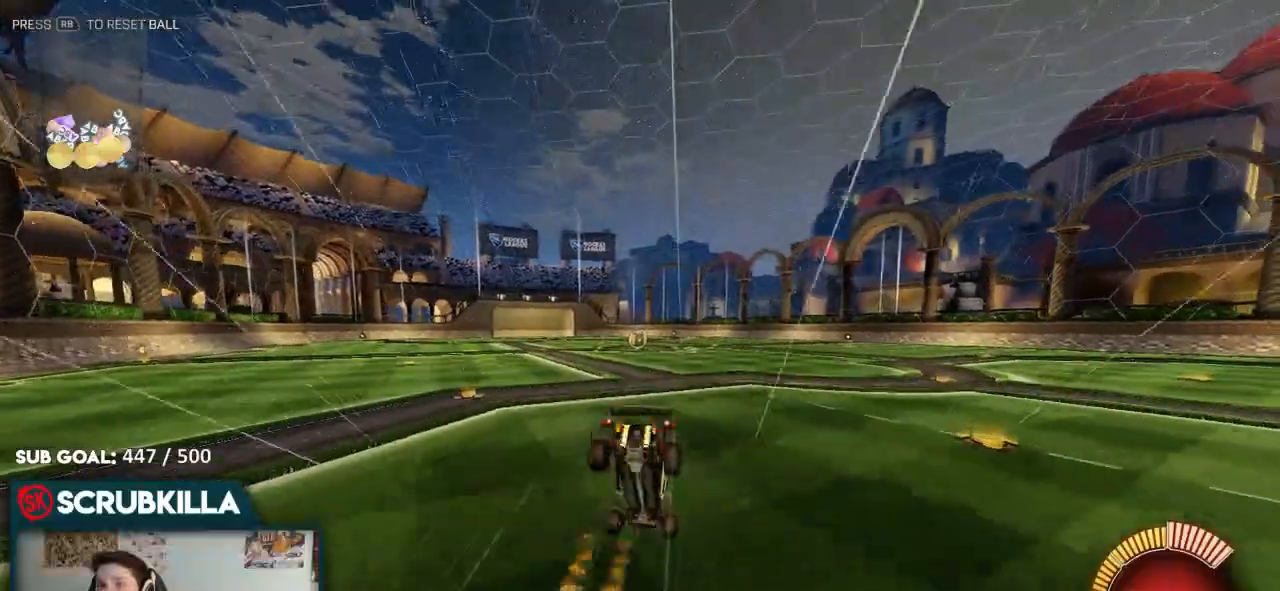
{"buttons": [], "left_stick": "down-left", "right_stick": "center", "events": [[400, "left_stick", "down-left"]]}
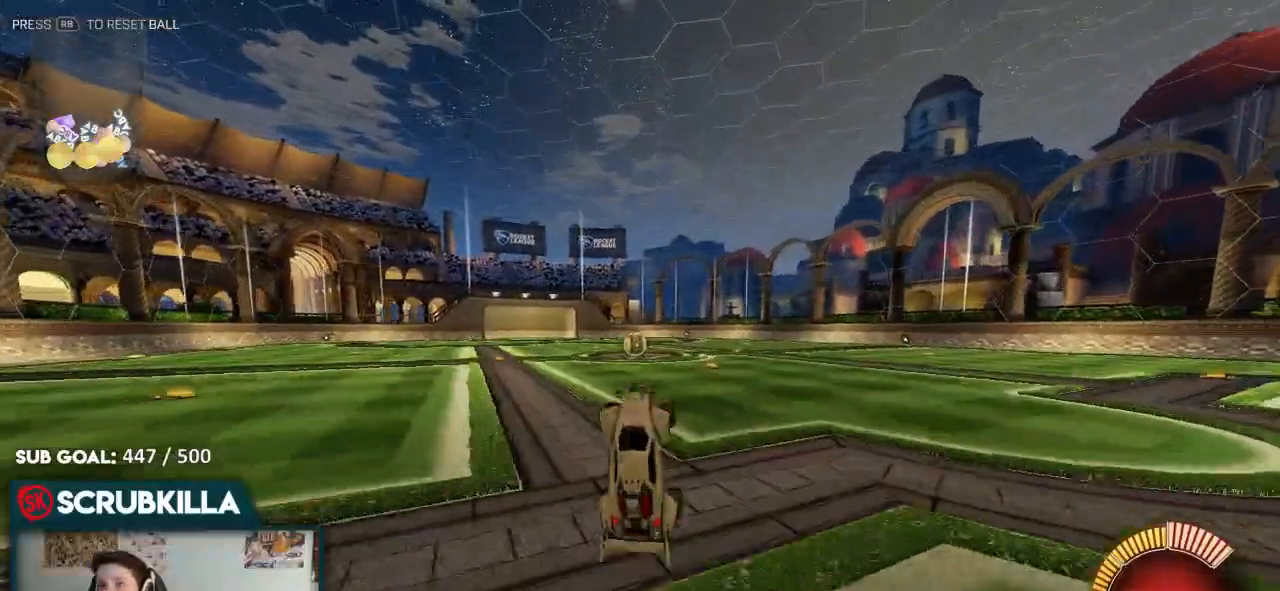
{"buttons": ["B"], "left_stick": "down-left", "right_stick": "center", "events": [[117, "left_stick", "center"], [317, "B", "down"], [350, "left_stick", "left"], [417, "left_stick", "down-left"]]}
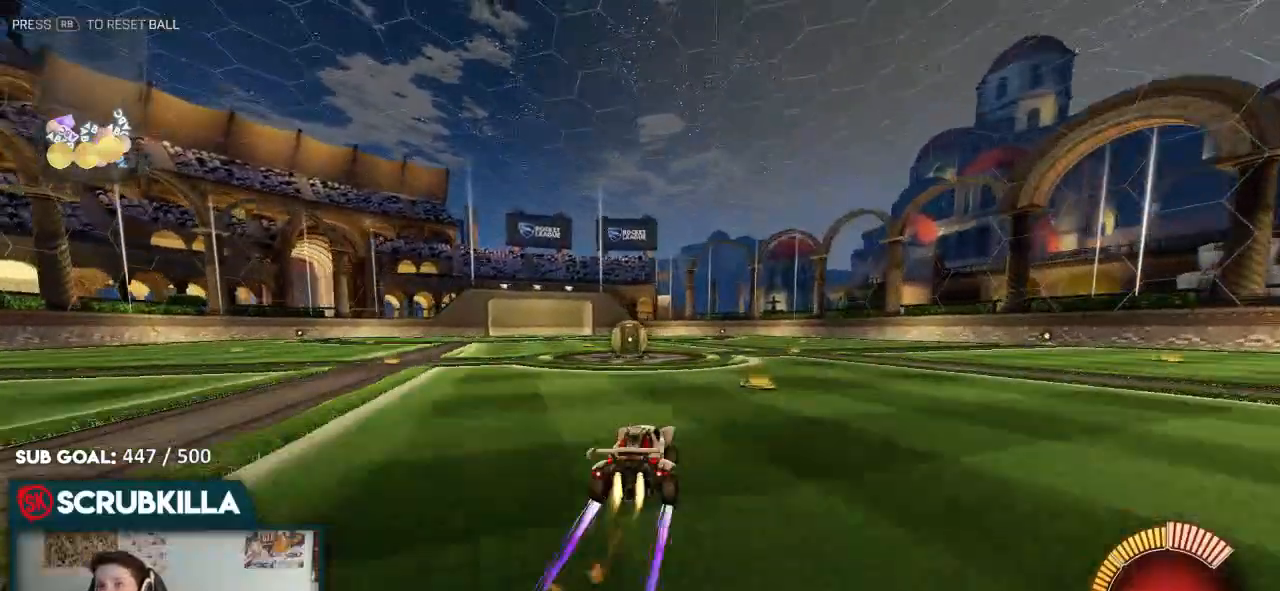
{"buttons": ["B", "Y"], "left_stick": "down-left", "right_stick": "center", "events": [[117, "left_stick", "center"], [200, "Y", "down"], [267, "left_stick", "down-left"], [417, "Y", "up"], [483, "Y", "down"]]}
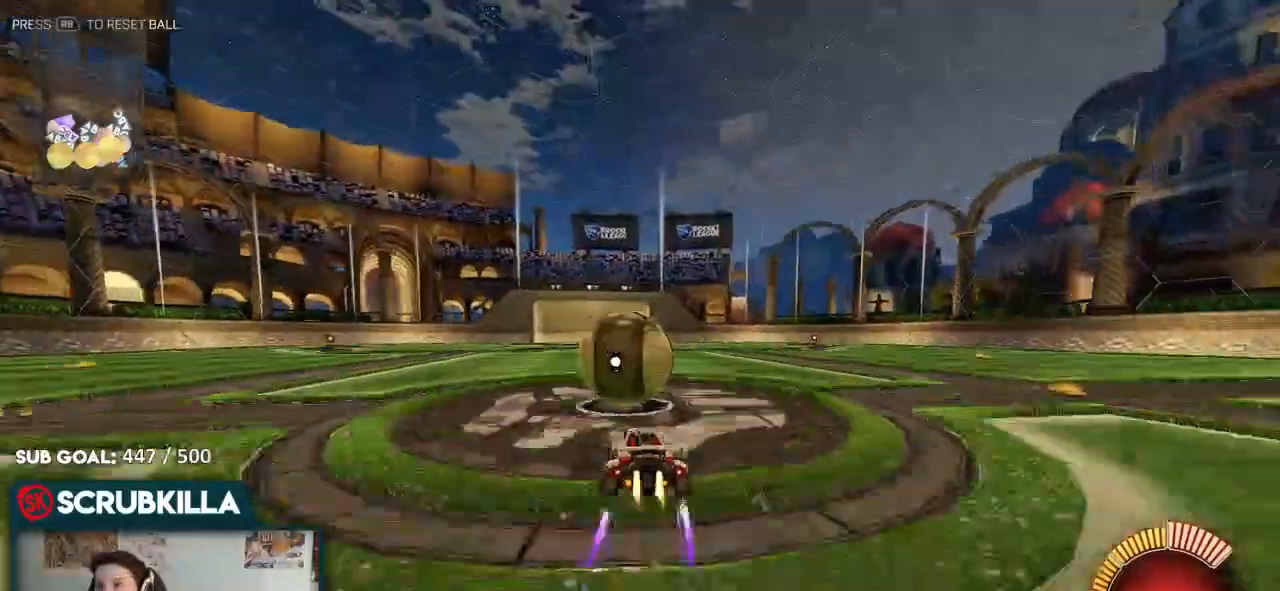
{"buttons": ["B"], "left_stick": "center", "right_stick": "center", "events": [[67, "left_stick", "center"], [117, "Y", "up"]]}
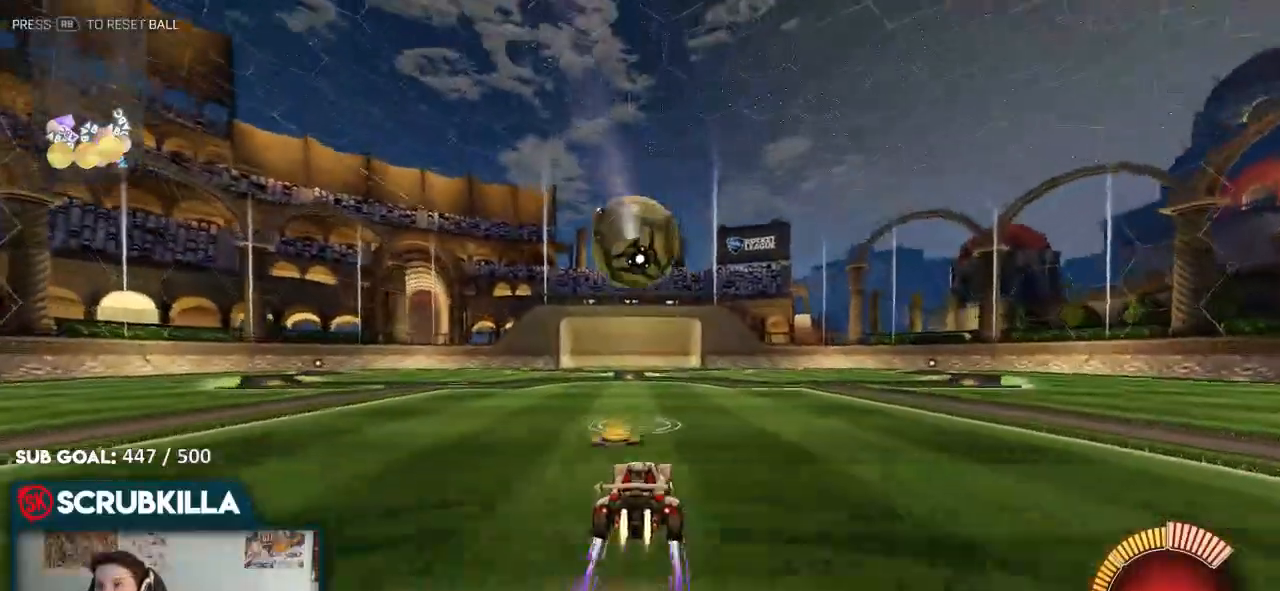
{"buttons": ["X"], "left_stick": "down-left", "right_stick": "center"}
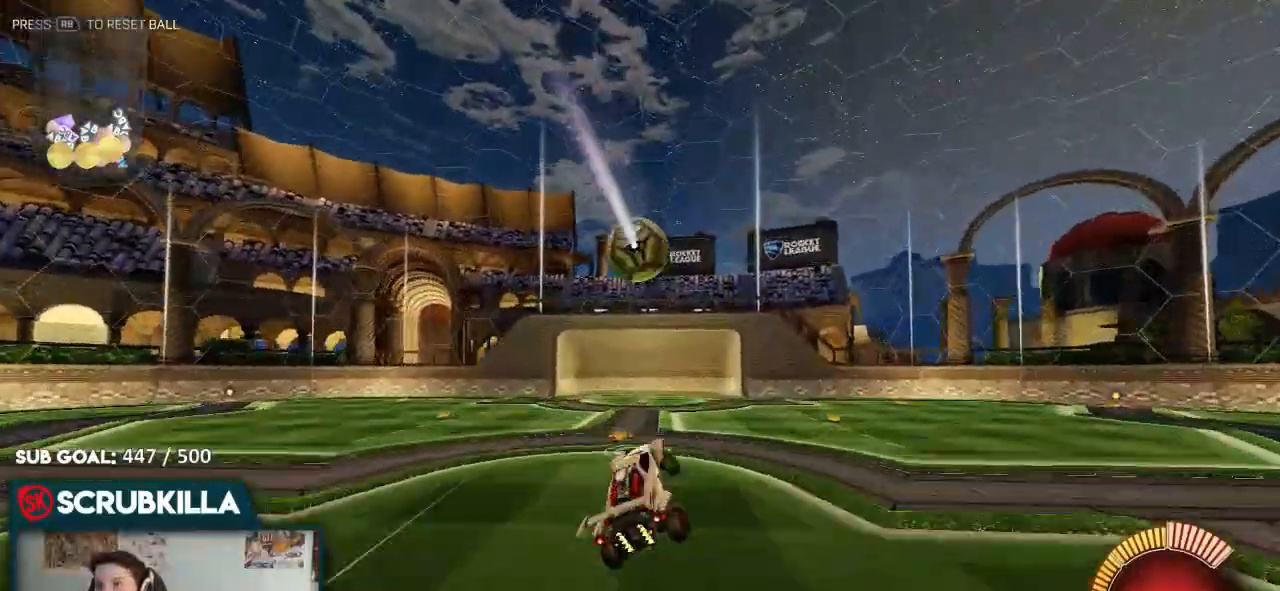
{"buttons": ["X"], "left_stick": "down-left", "right_stick": "center", "events": []}
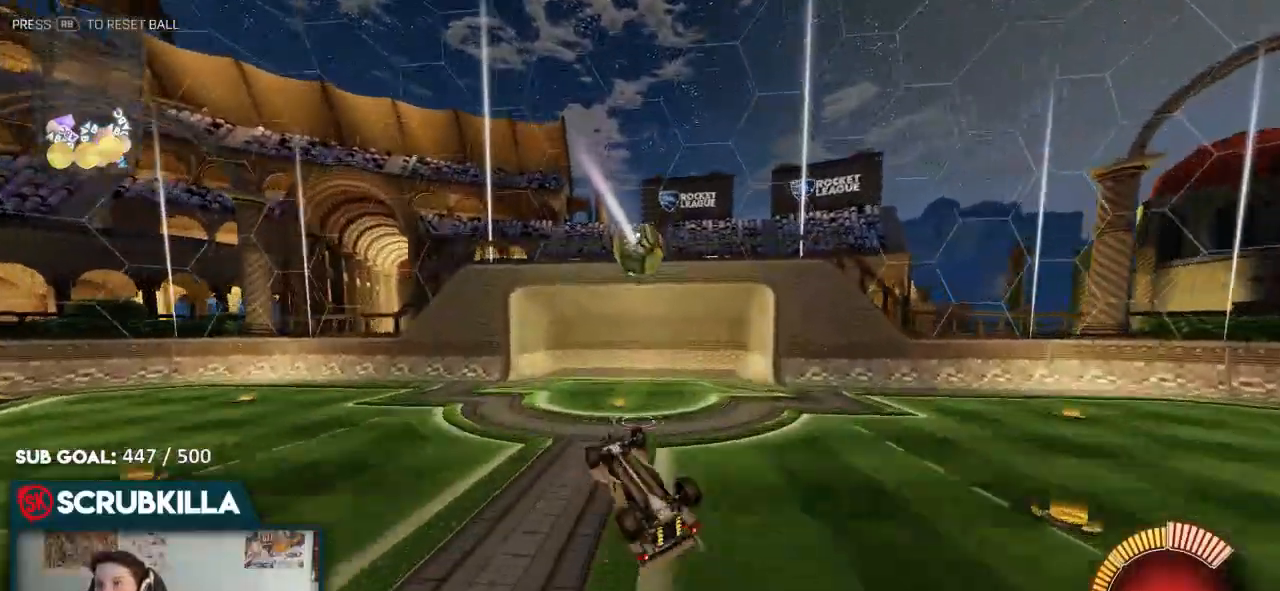
{"buttons": [], "left_stick": "center", "right_stick": "center", "events": [[233, "left_stick", "up"], [333, "A", "down"], [500, "A", "up"], [500, "X", "up"], [500, "left_stick", "center"]]}